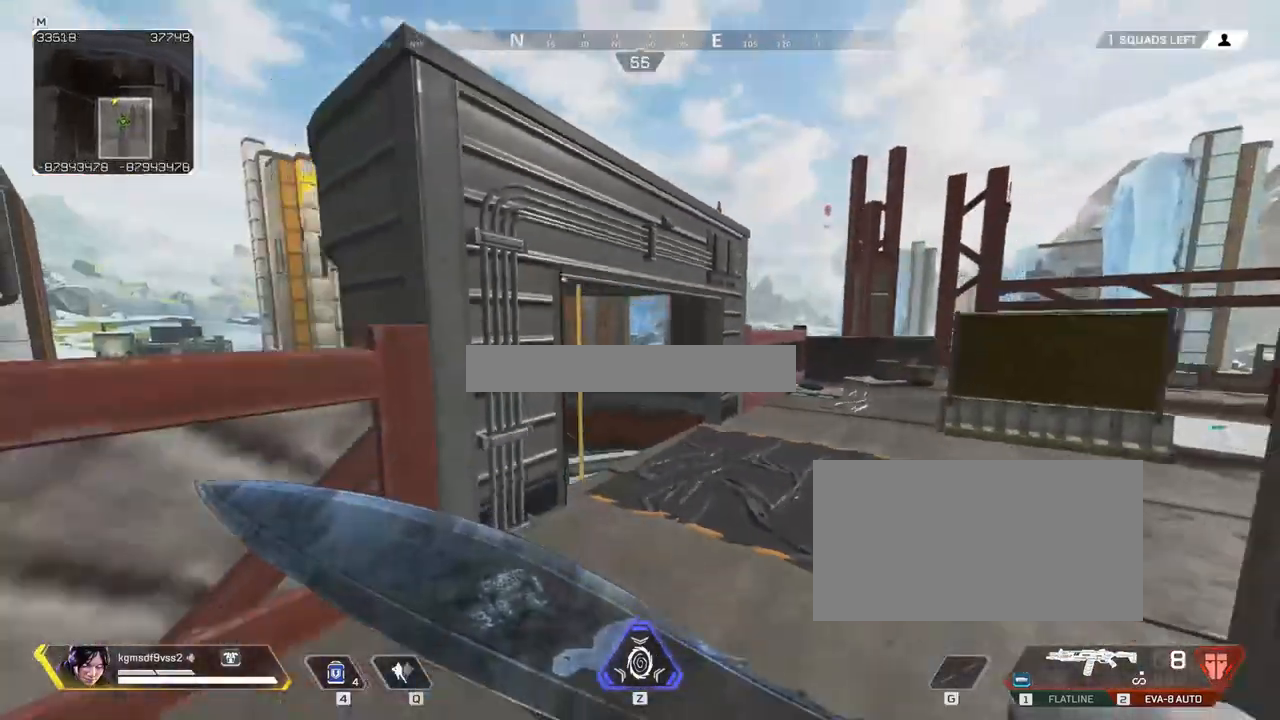
Gameplay with keyboard and mouse; each line is a JSON object with the keys and mouse buttons held at the frame after it. "events" lists presses ("down") and releases ("up") of "1", "2", "3", "4", "5", "a", "alt", "c", "caps_lock", "ctrl", "d", "e", "f", "g", "q", "r", "s", "shift", "space", "t", "tab", "v", "w", "x", "z", "mouse_left", "mouse_wheel" and "mouse_right" between this image and that frame as [ms after this image, input, new state], when the widget could be followed in between. "mouse_left", "mouse_wheel", "mouse_right" = the "left", "wheel", "right" buttons of the "mouse" list. No other keys are recorded. "wheel" means that the mouse wheel is clicked or scrolled. Not read: mouse_move.
{"keys": ["ctrl"], "mouse": [], "events": []}
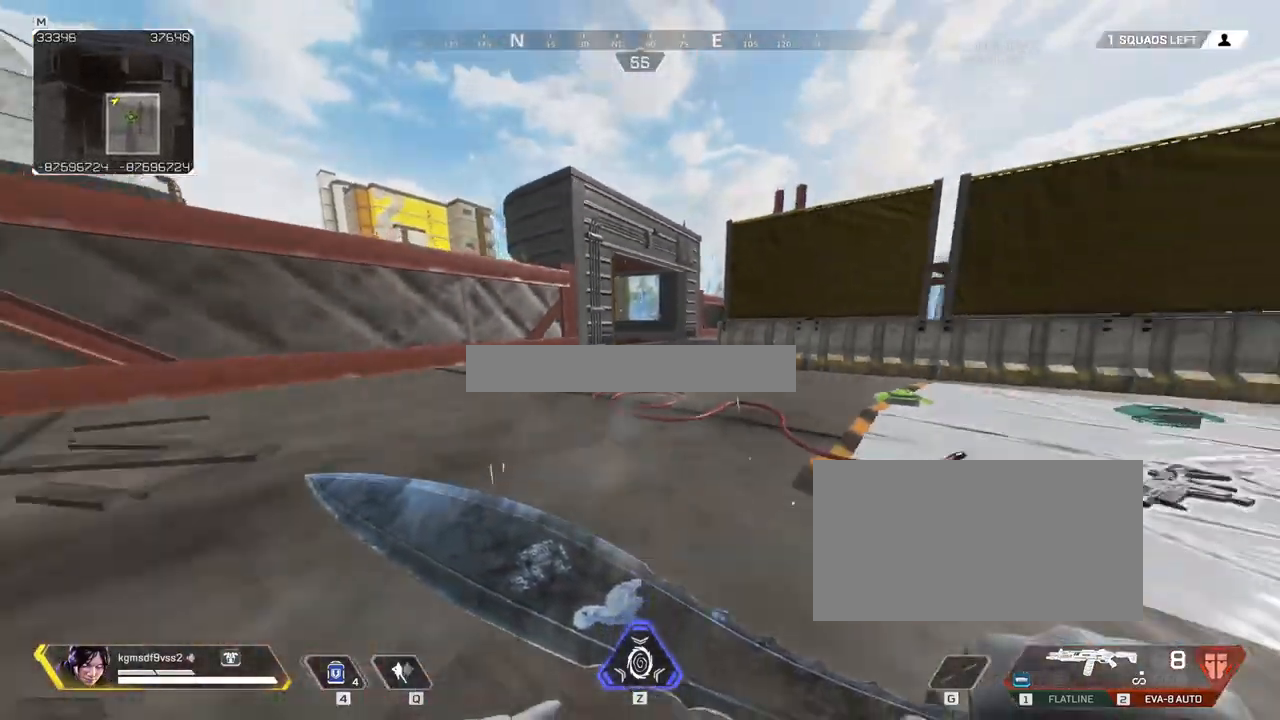
{"keys": [], "mouse": [], "events": [[500, "ctrl", "up"]]}
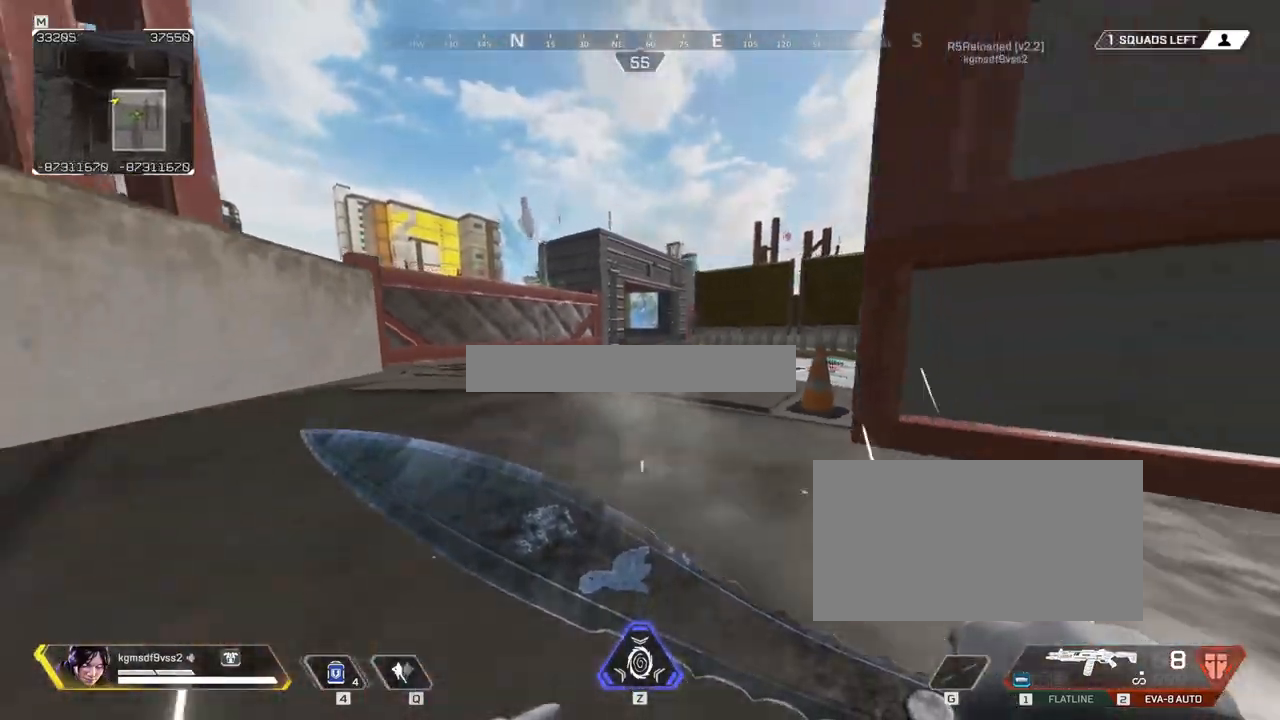
{"keys": ["shift", "w"], "mouse": [], "events": [[383, "w", "down"], [433, "shift", "down"]]}
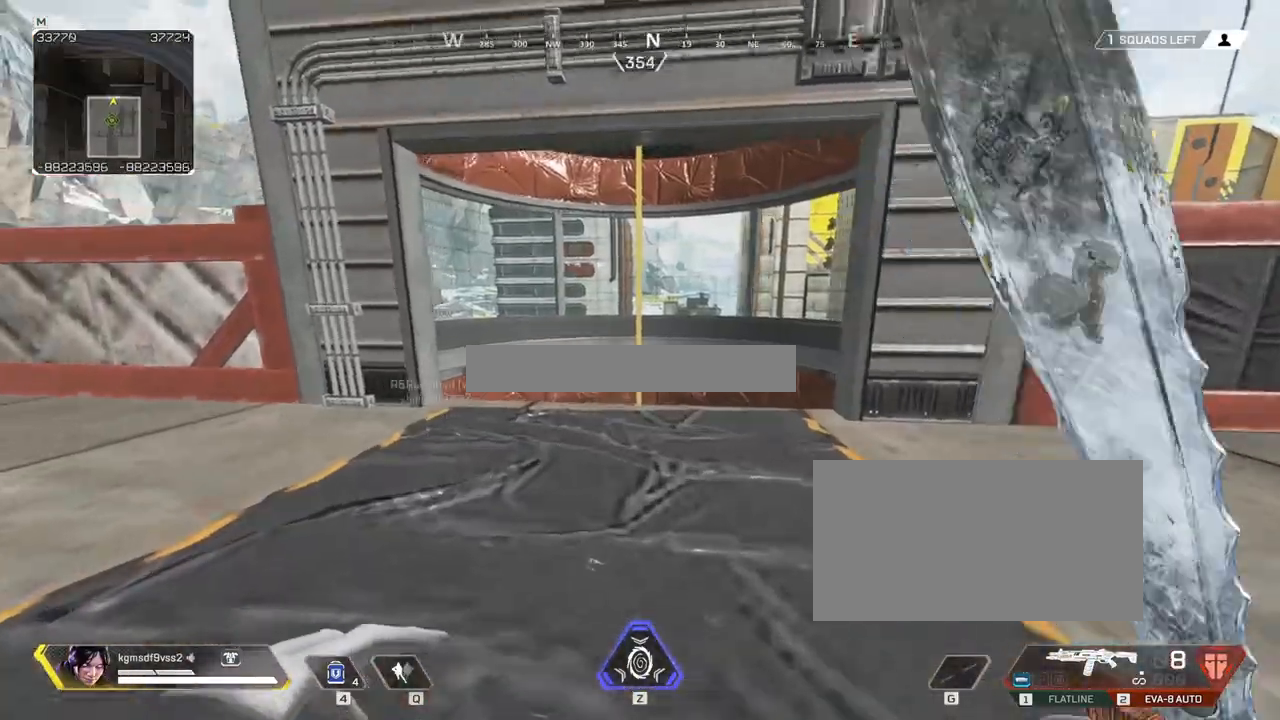
{"keys": ["w"], "mouse": [], "events": [[167, "shift", "up"], [267, "shift", "down"], [300, "shift", "up"]]}
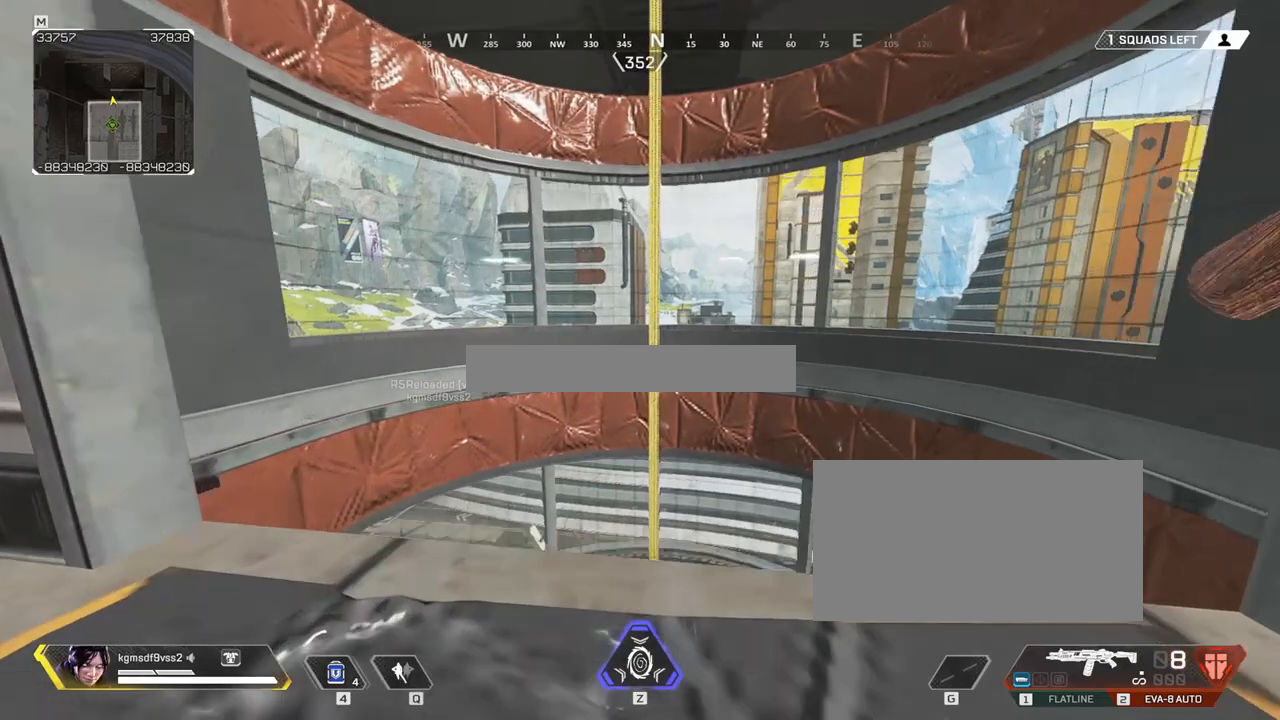
{"keys": ["s"], "mouse": []}
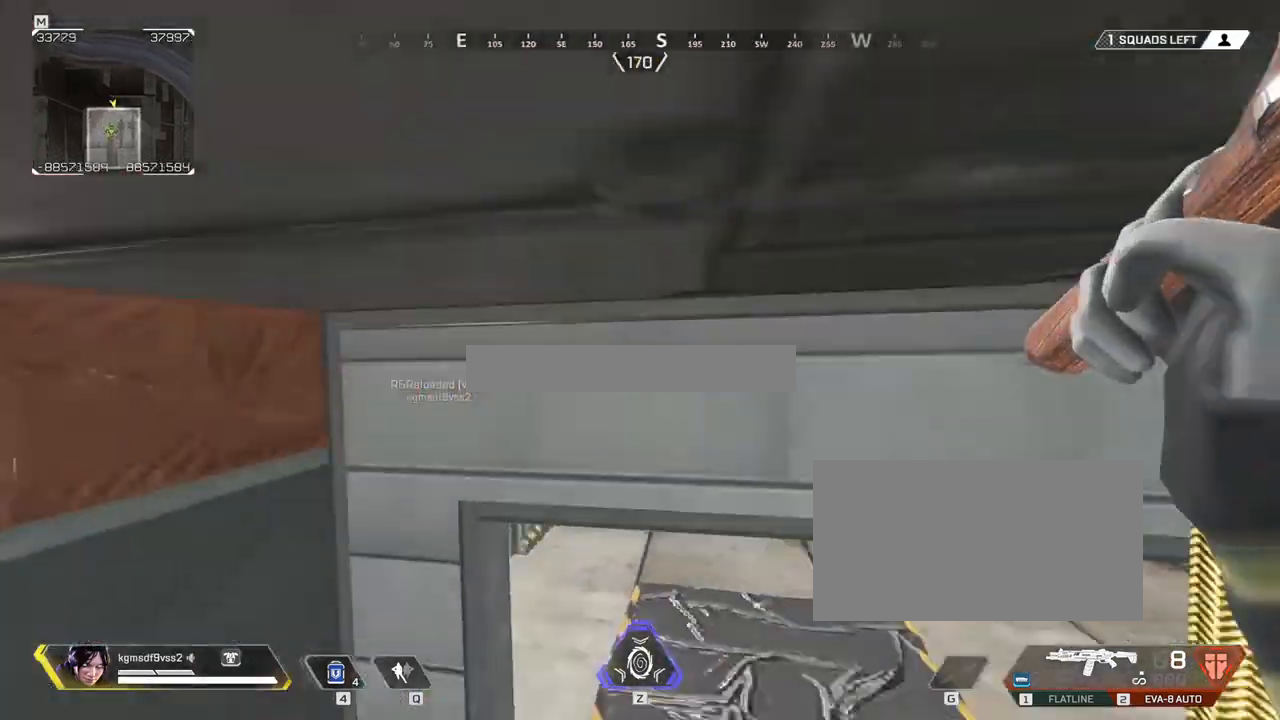
{"keys": ["e"], "mouse": [], "events": [[100, "d", "down"], [233, "d", "up"], [233, "s", "up"], [417, "e", "down"]]}
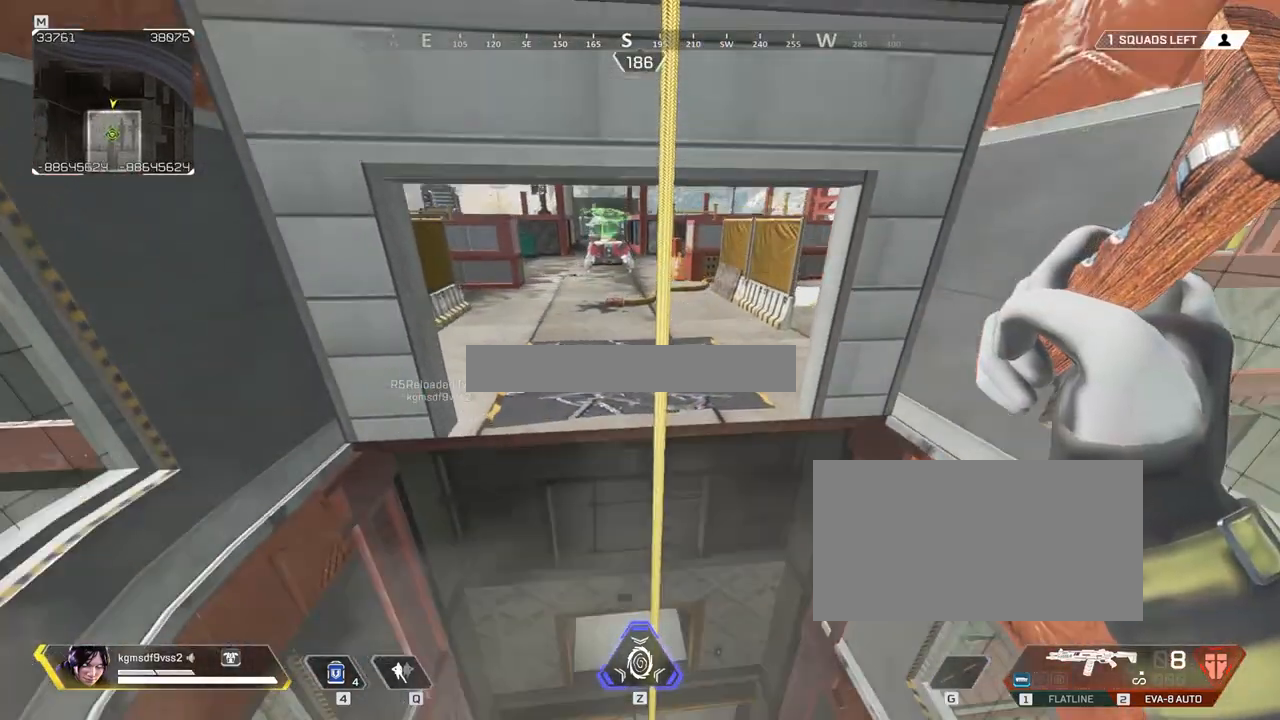
{"keys": ["ctrl"], "mouse": [], "events": [[217, "ctrl", "down"], [217, "e", "up"]]}
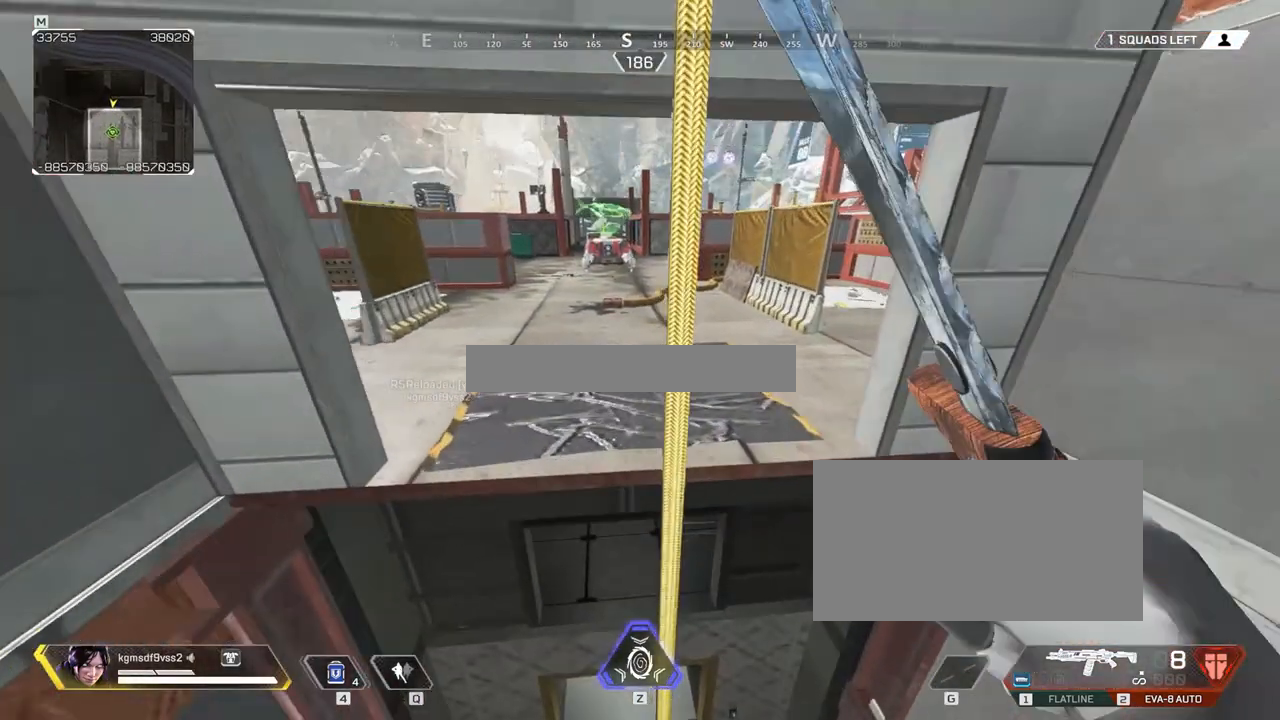
{"keys": [], "mouse": [], "events": [[50, "ctrl", "up"]]}
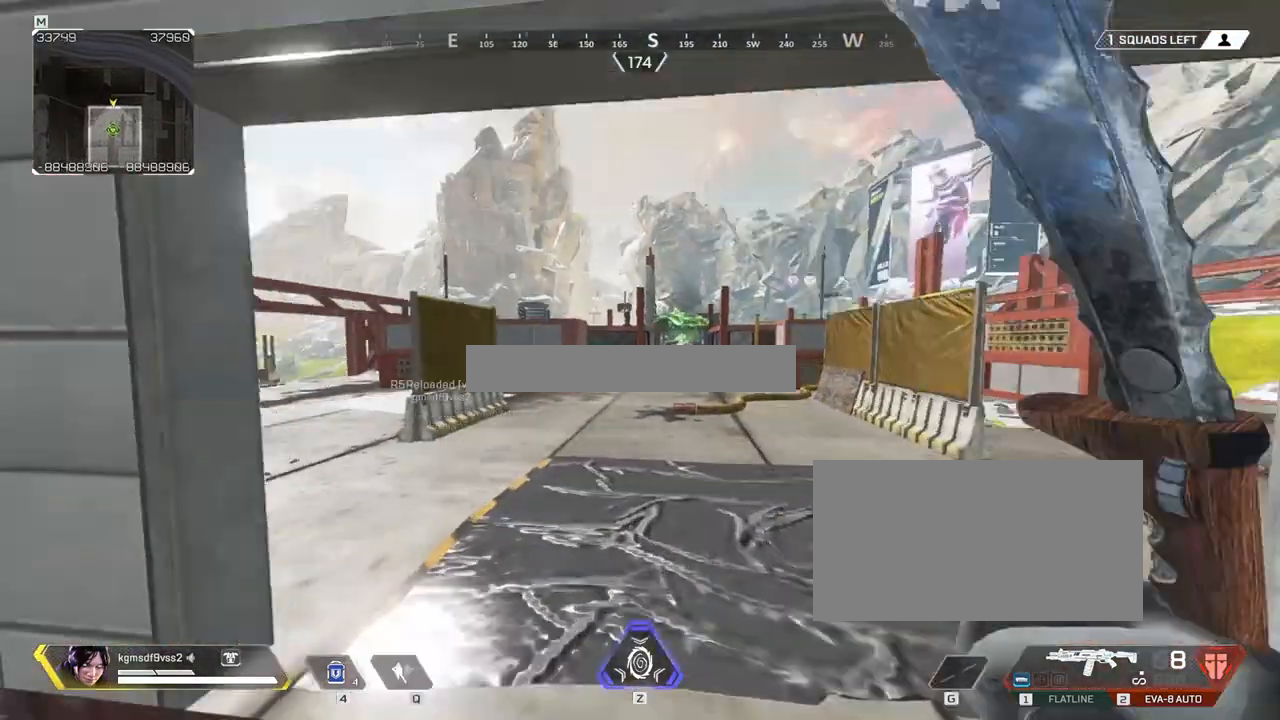
{"keys": ["e"], "mouse": [], "events": [[500, "e", "down"]]}
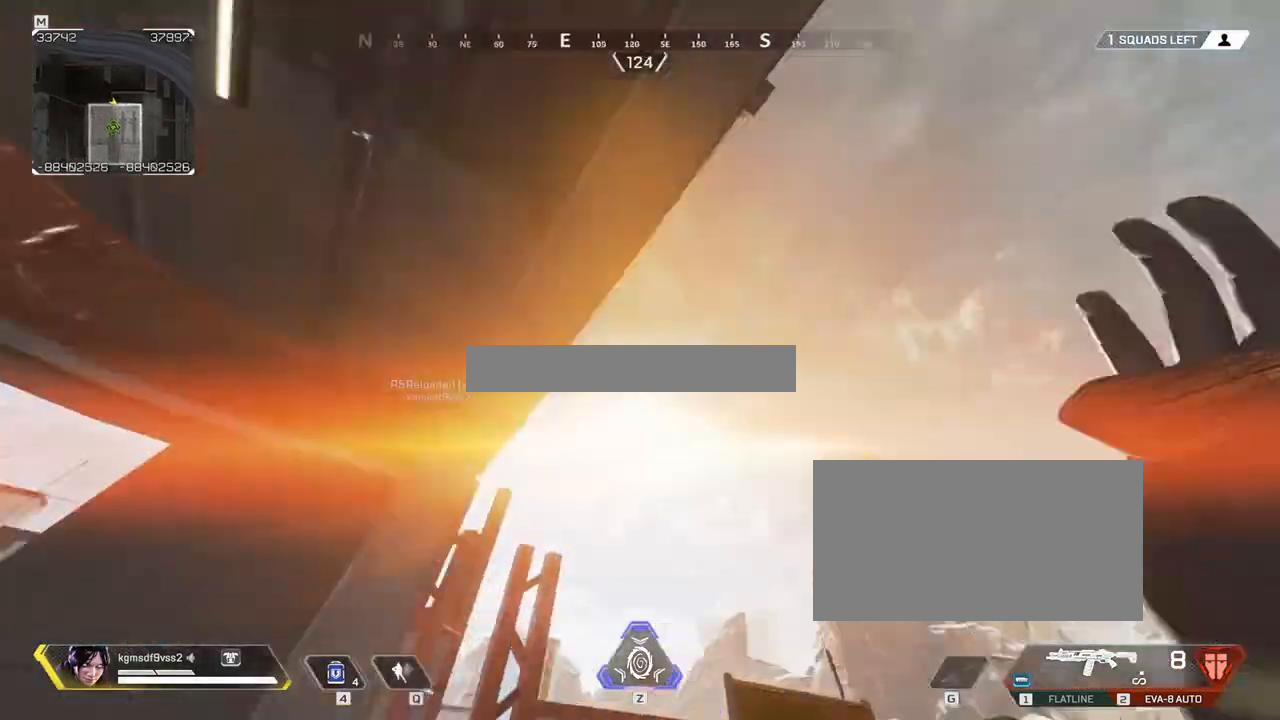
{"keys": [], "mouse": []}
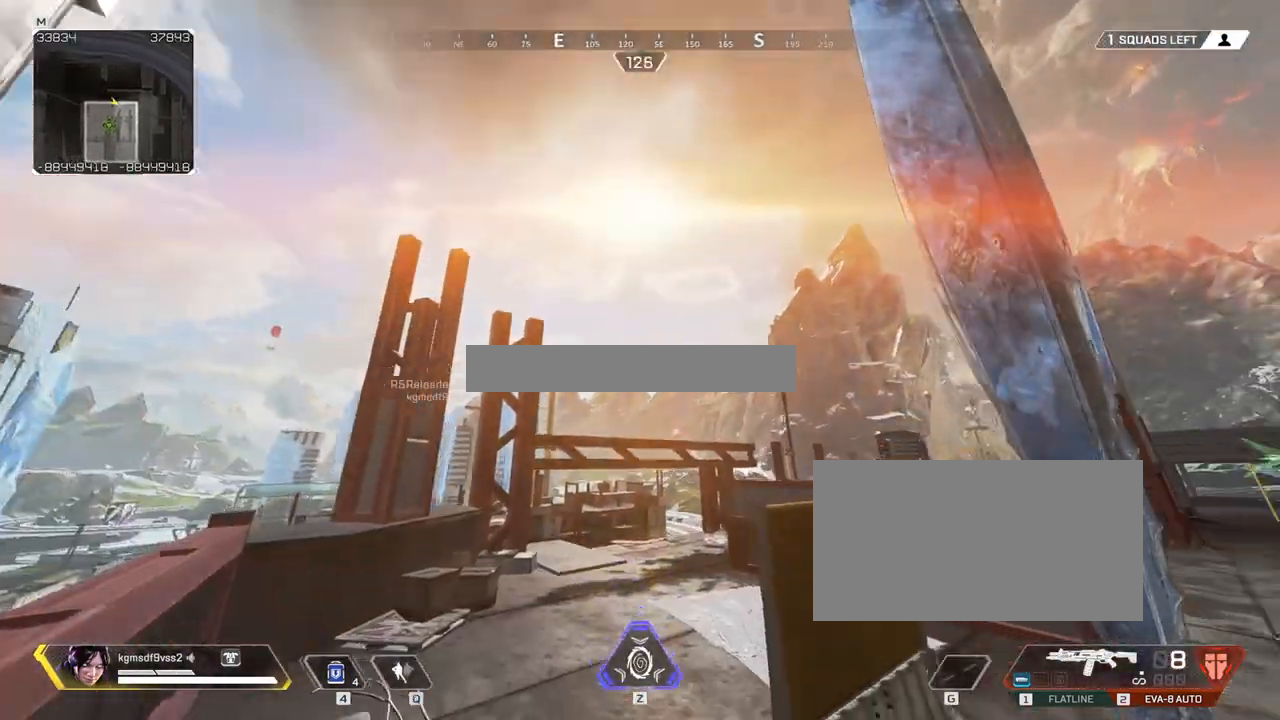
{"keys": ["ctrl"], "mouse": [], "events": [[333, "ctrl", "down"]]}
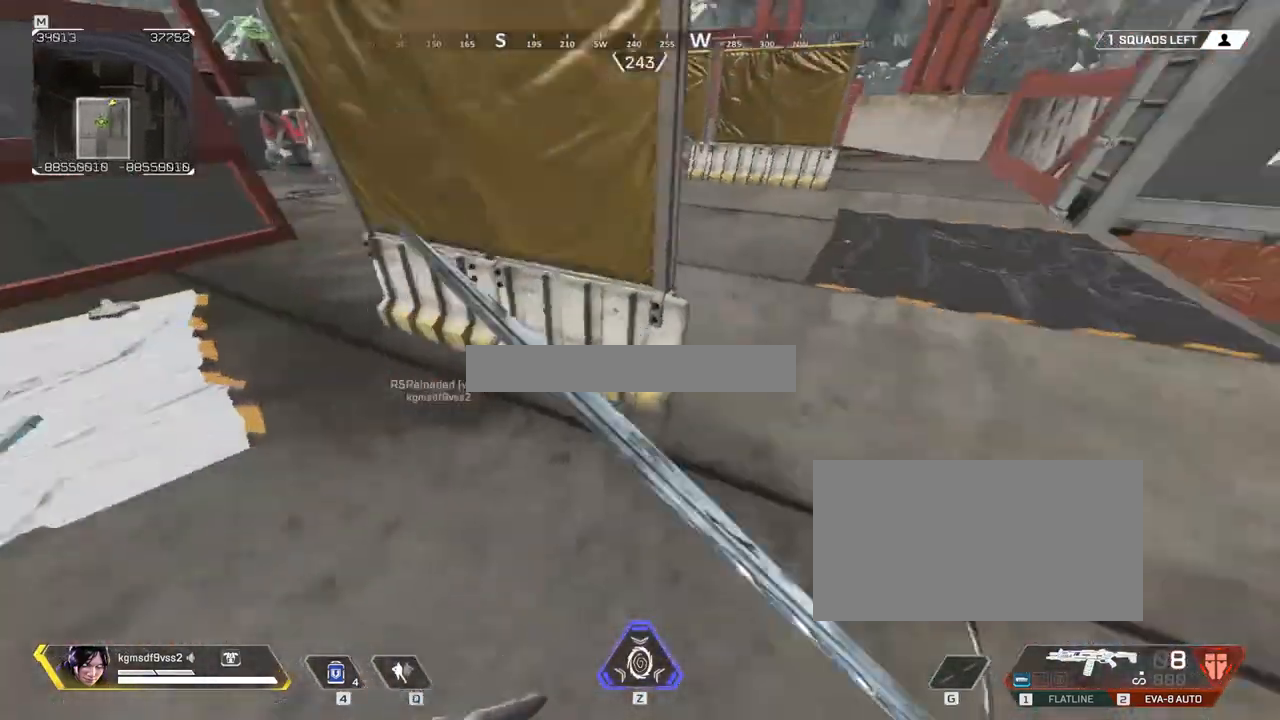
{"keys": ["ctrl"], "mouse": [], "events": []}
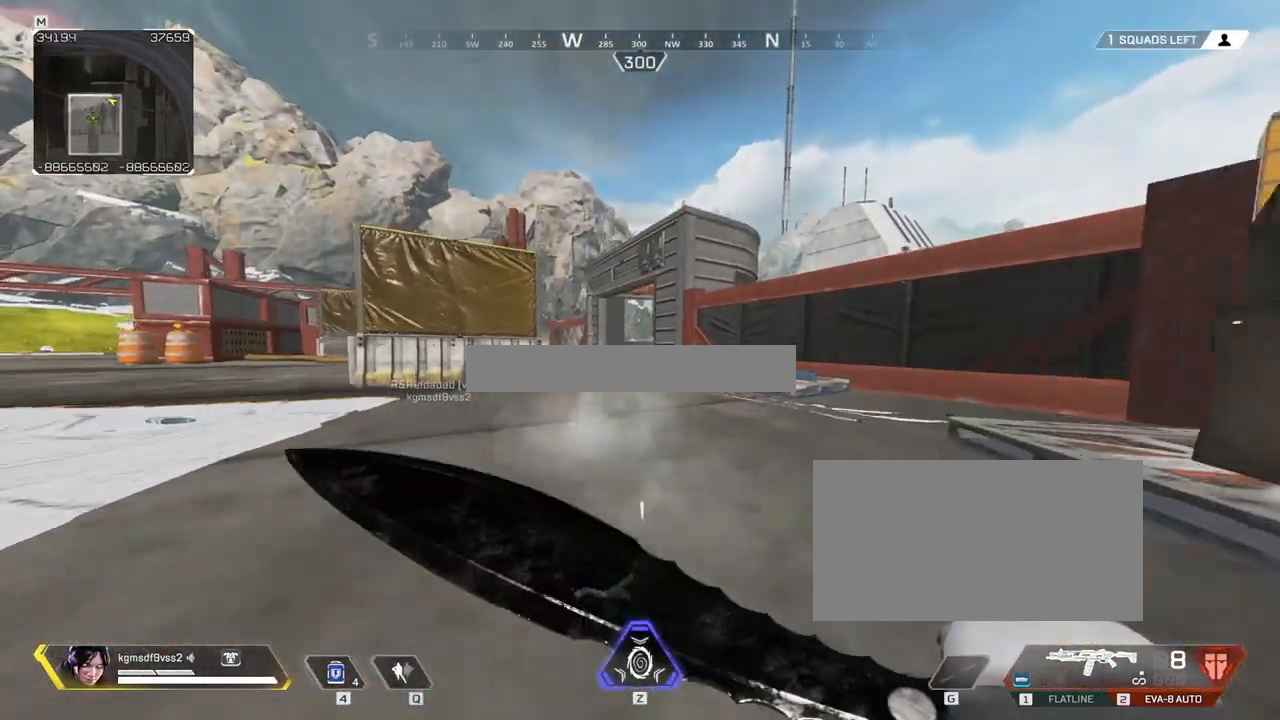
{"keys": ["ctrl"], "mouse": [], "events": []}
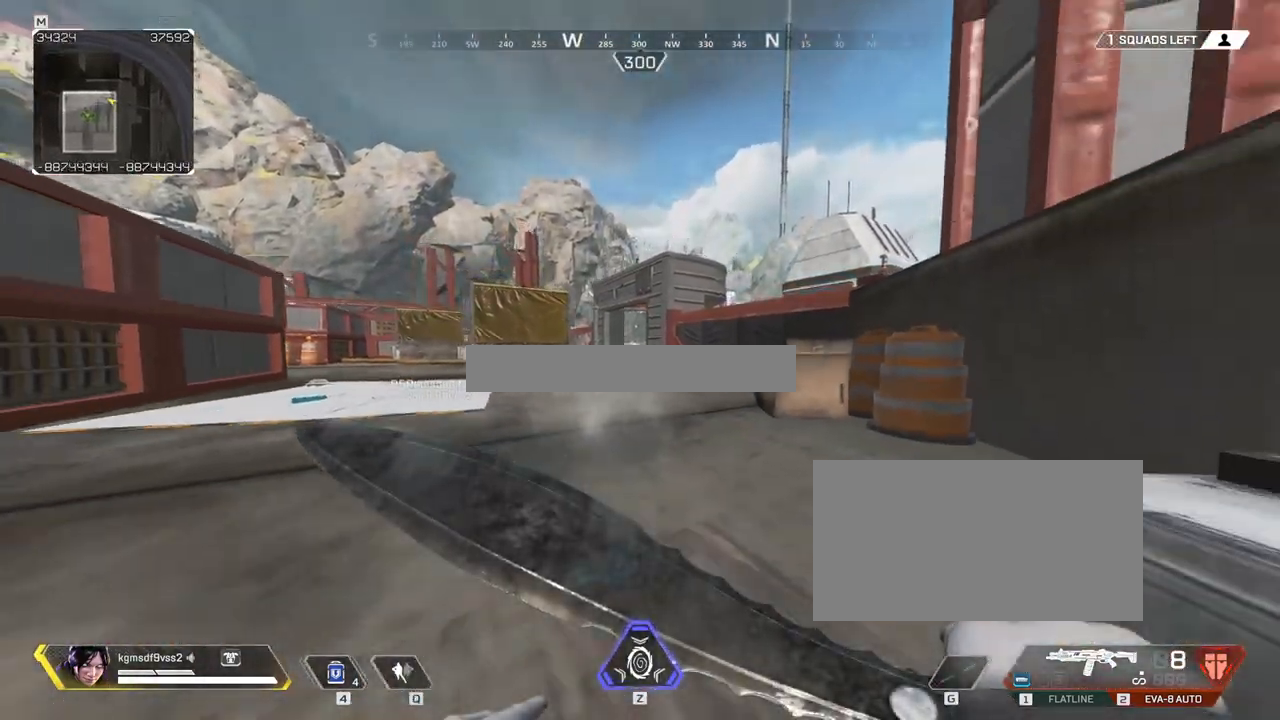
{"keys": [], "mouse": [], "events": [[50, "ctrl", "up"]]}
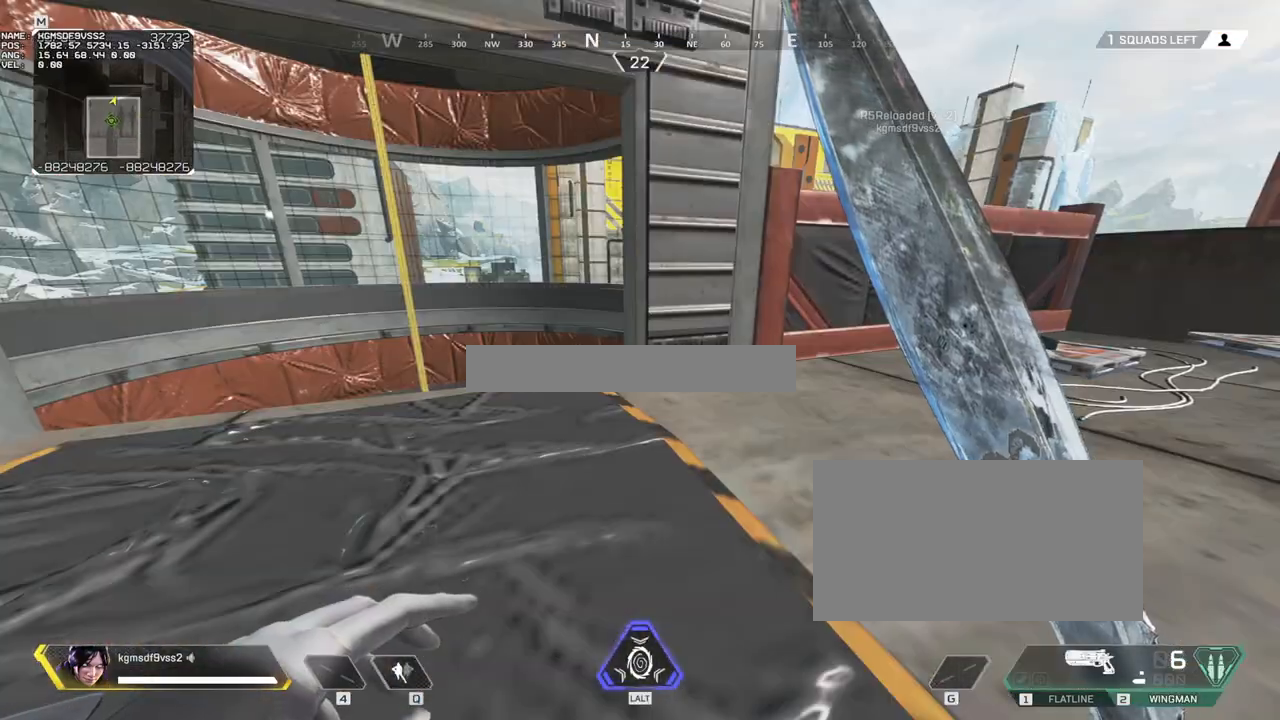
{"keys": [], "mouse": [], "events": []}
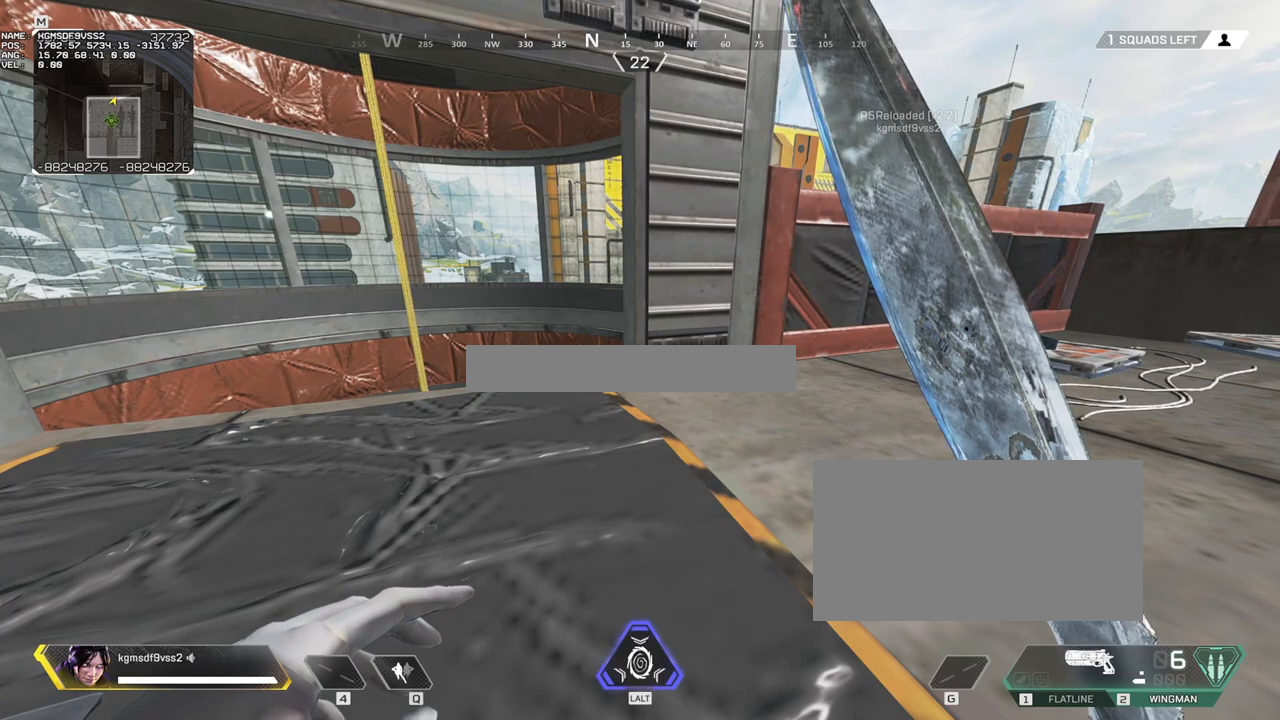
{"keys": [], "mouse": [], "events": []}
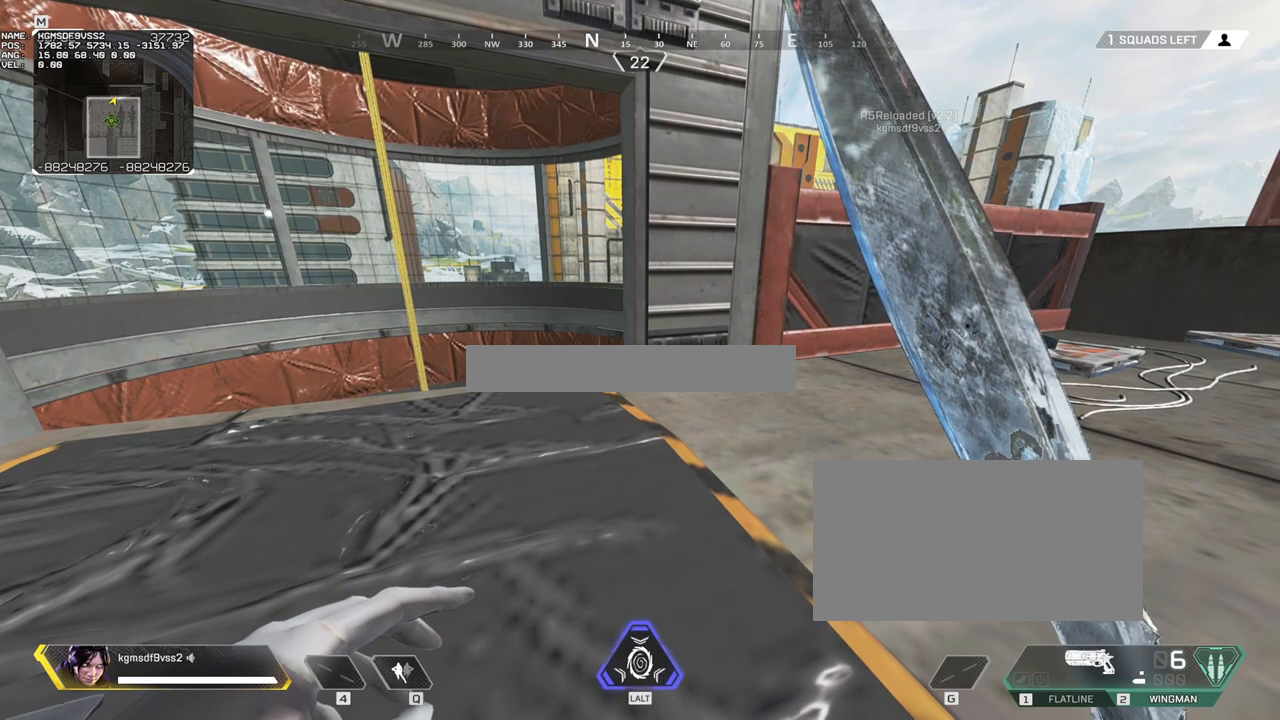
{"keys": [], "mouse": [], "events": []}
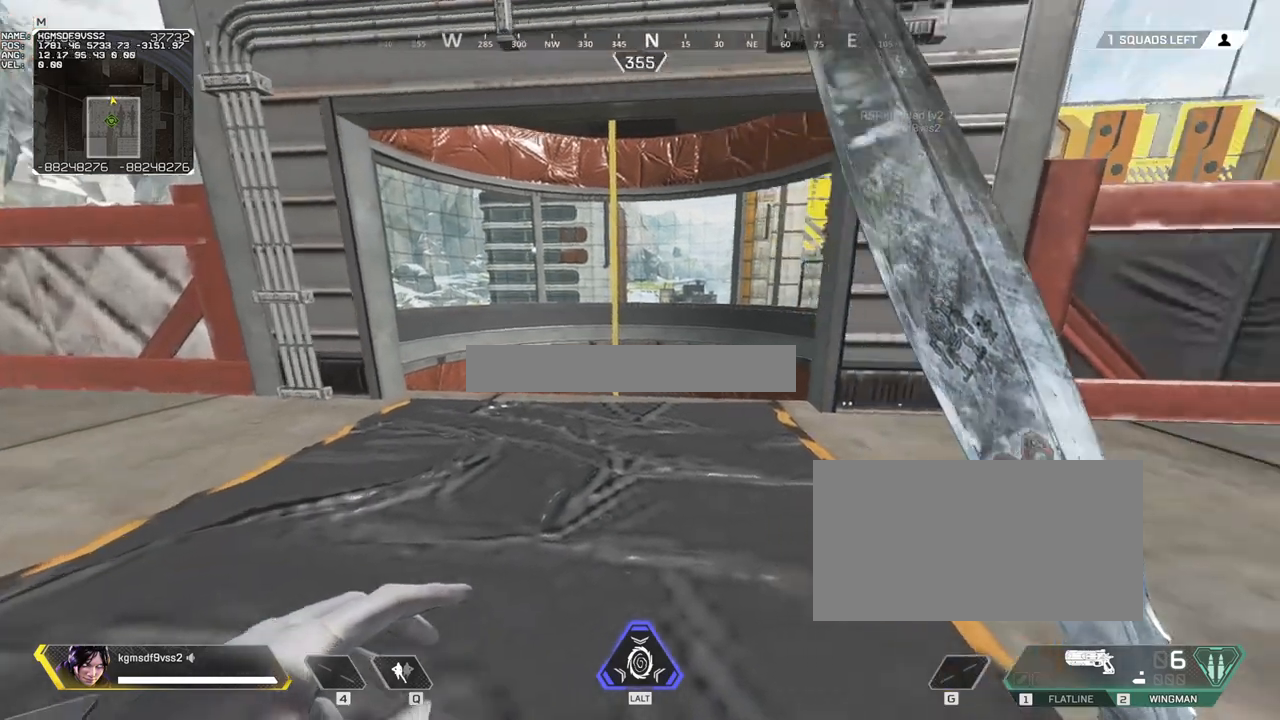
{"keys": [], "mouse": [], "events": []}
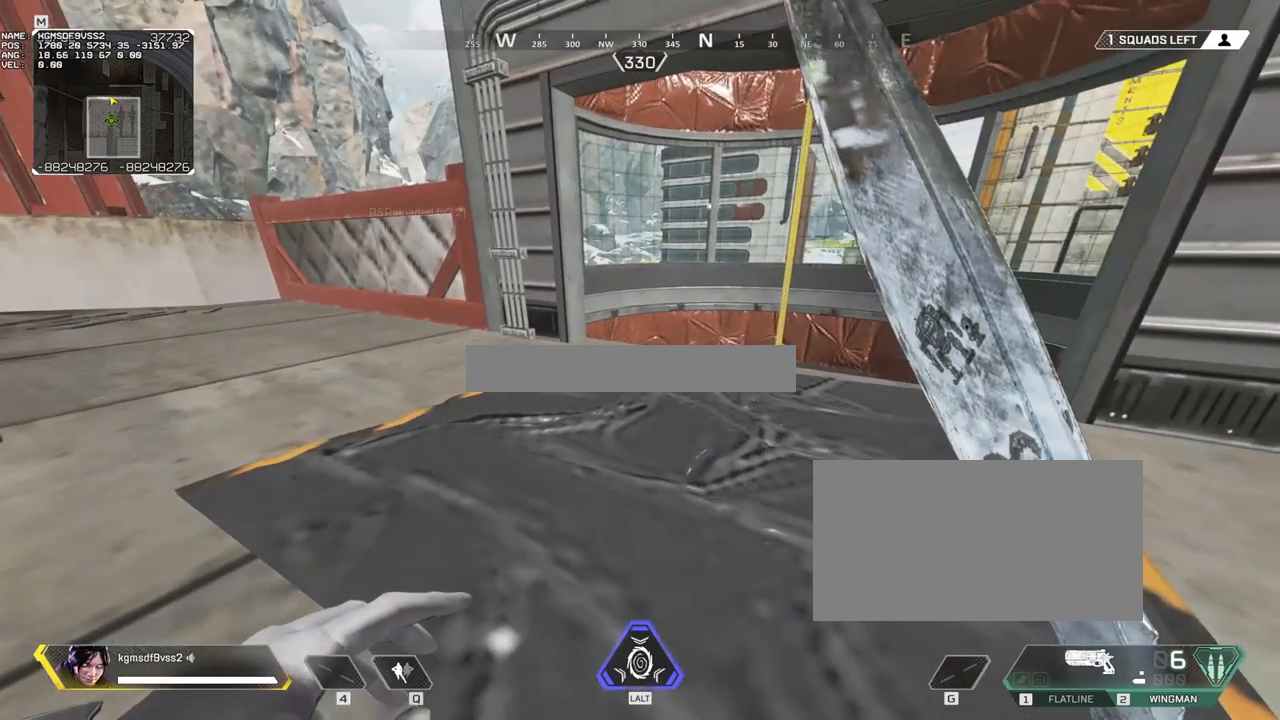
{"keys": ["d", "w"], "mouse": [], "events": [[317, "d", "down"], [367, "w", "down"]]}
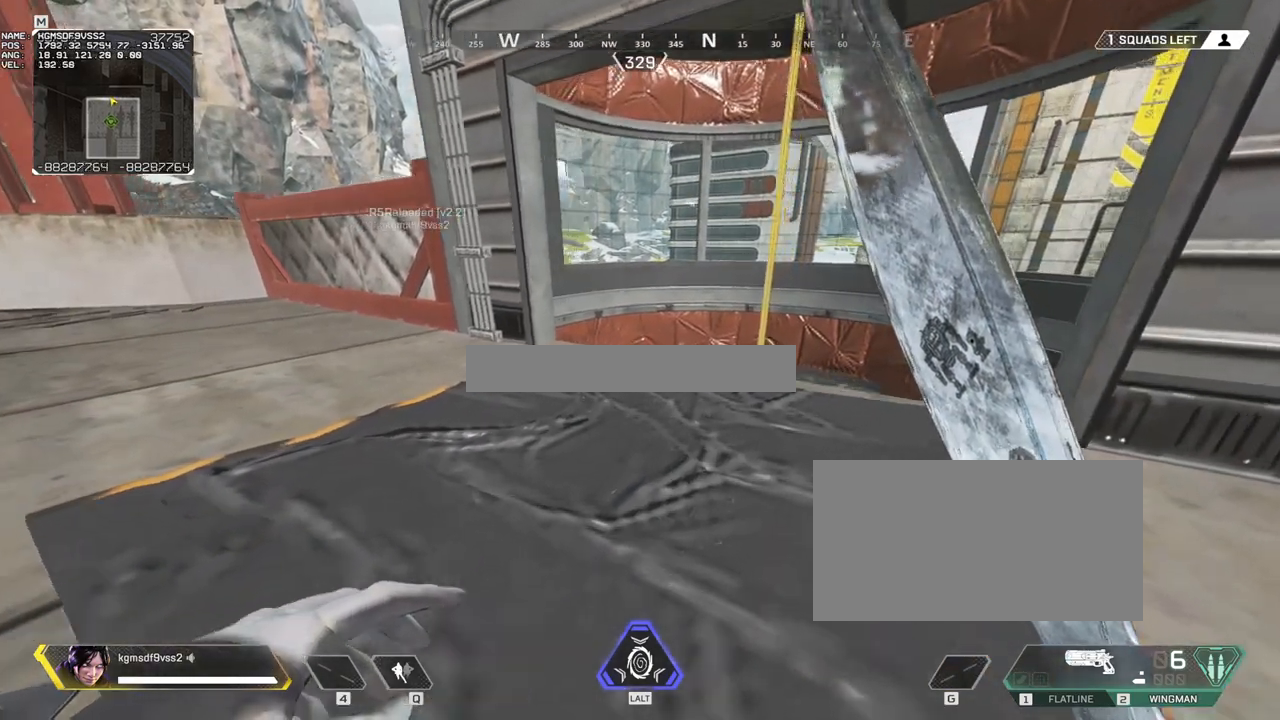
{"keys": ["d"], "mouse": [], "events": [[483, "w", "up"]]}
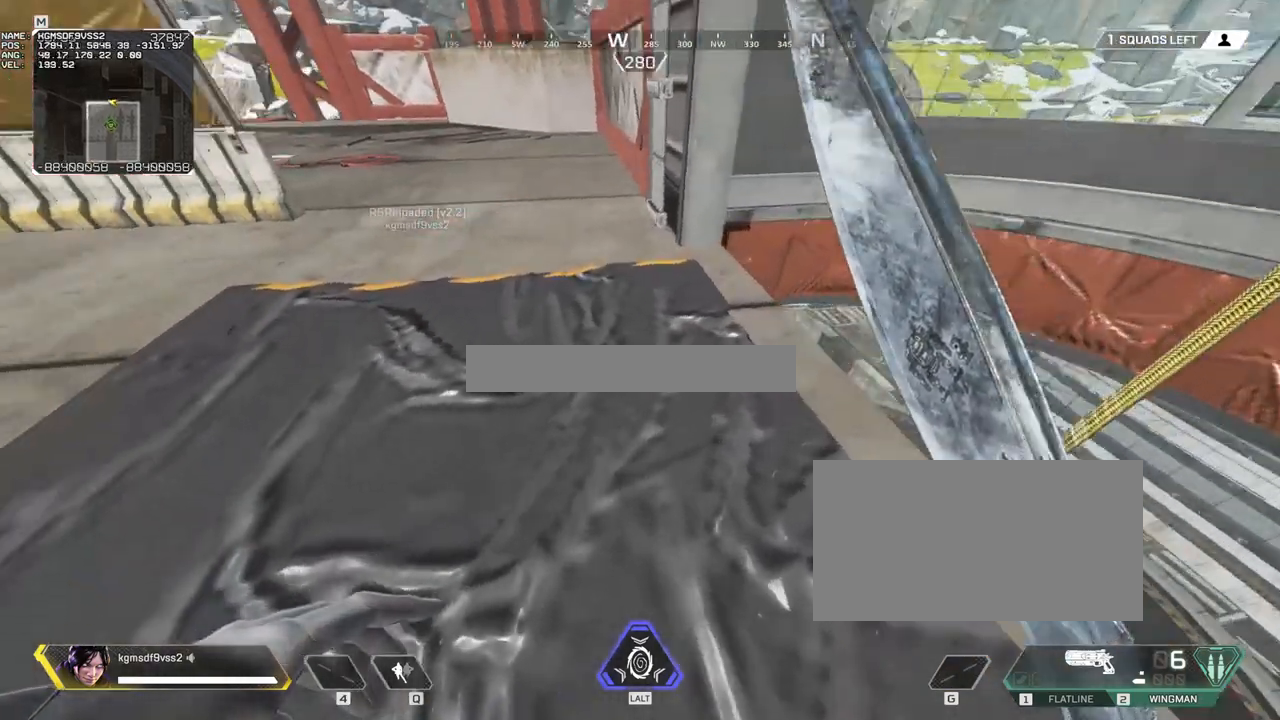
{"keys": [], "mouse": [], "events": [[33, "d", "up"]]}
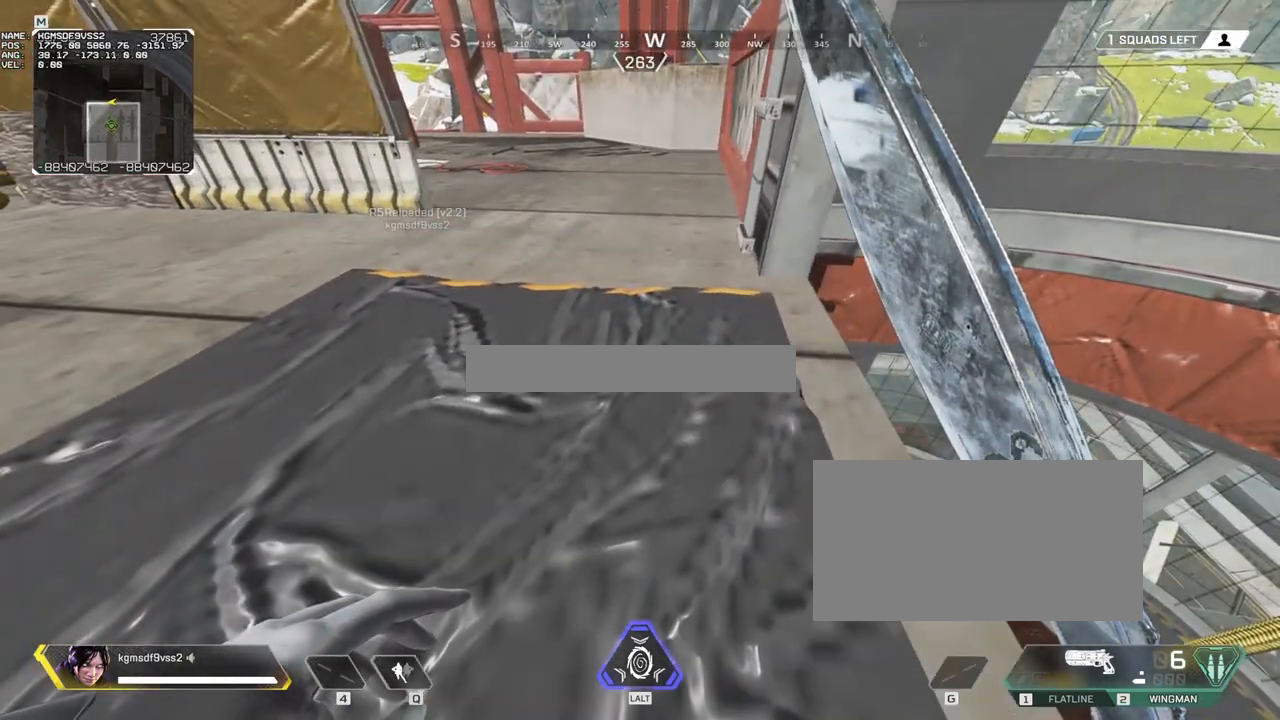
{"keys": [], "mouse": [], "events": []}
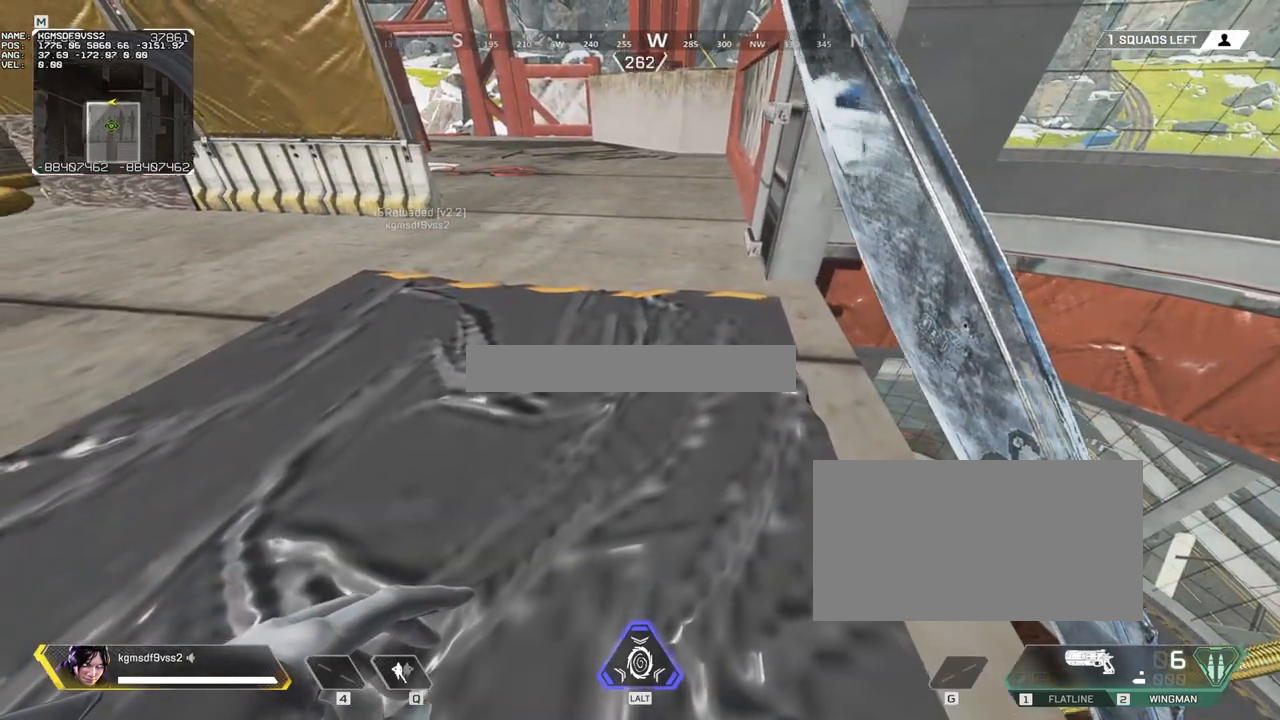
{"keys": [], "mouse": [], "events": [[250, "d", "down"], [383, "d", "up"]]}